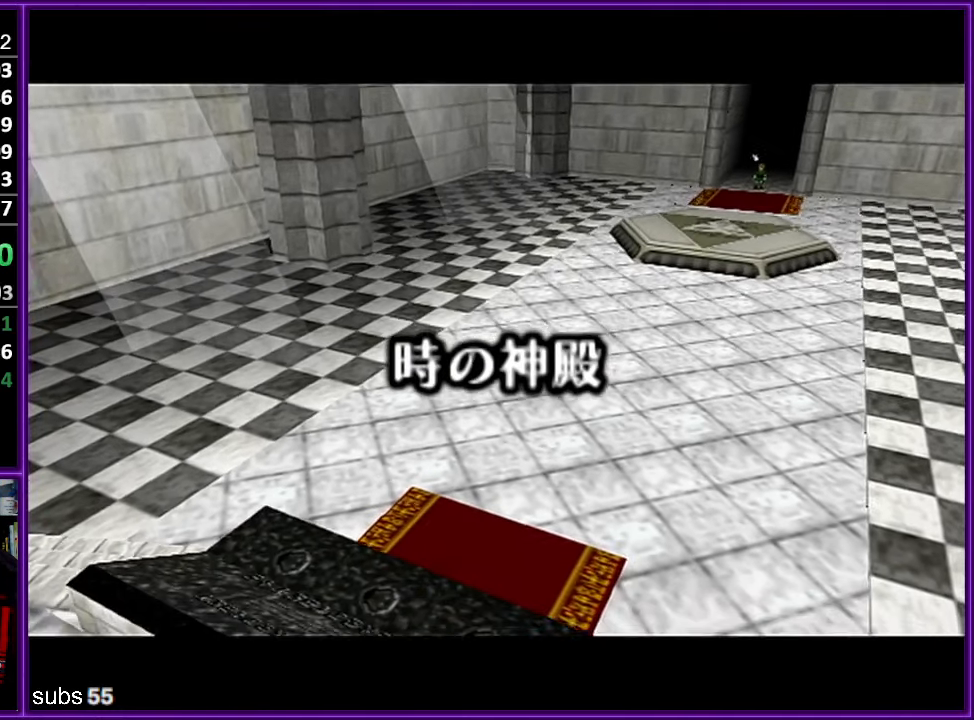
Gameplay with a controller (Nintendo layout); each line is a JSON object with the inputs held at the frame after it. "events" lists button and stick changes between this image and that frame as [ms after this image, input, new state], when the widget could be followed in between. Not read: L1 L3 R3.
{"buttons": [], "left_stick": "center", "events": []}
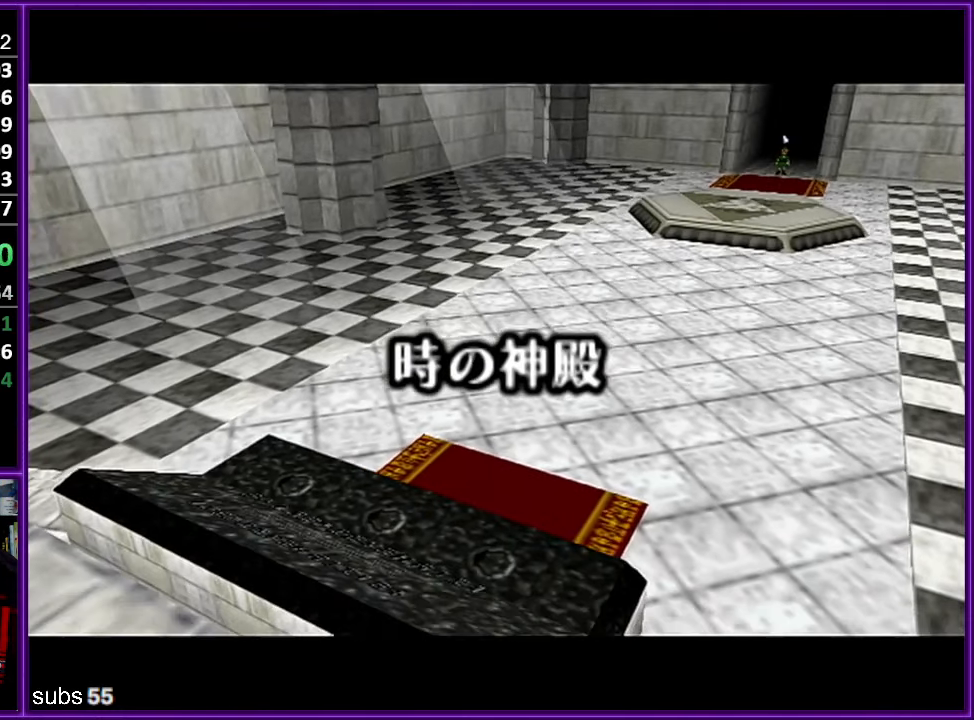
{"buttons": [], "left_stick": "center", "events": []}
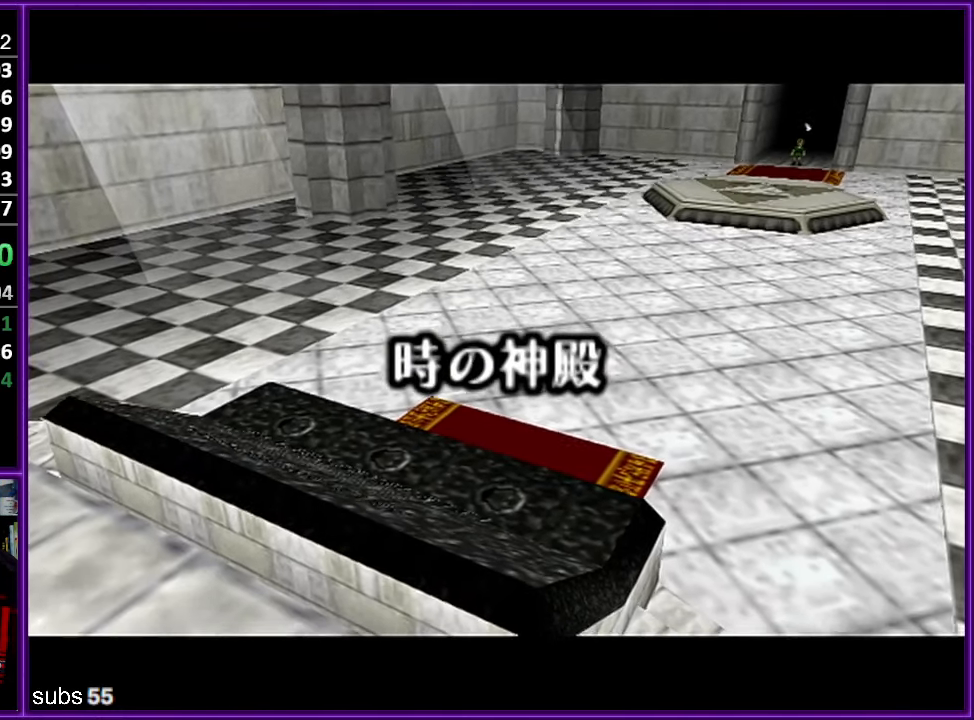
{"buttons": [], "left_stick": "center", "events": []}
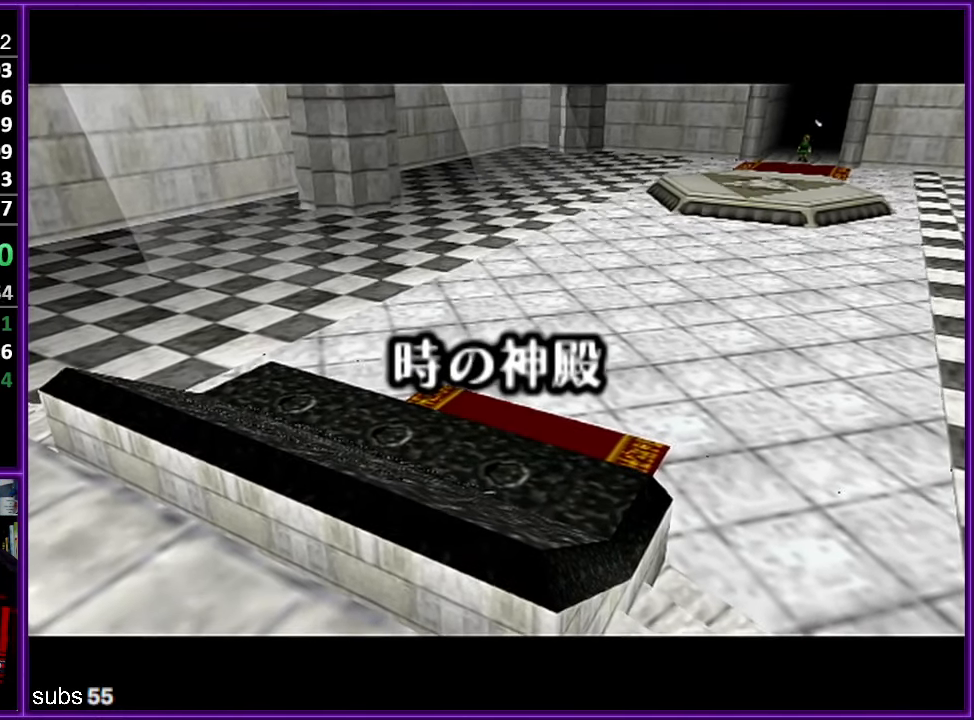
{"buttons": [], "left_stick": "center", "events": []}
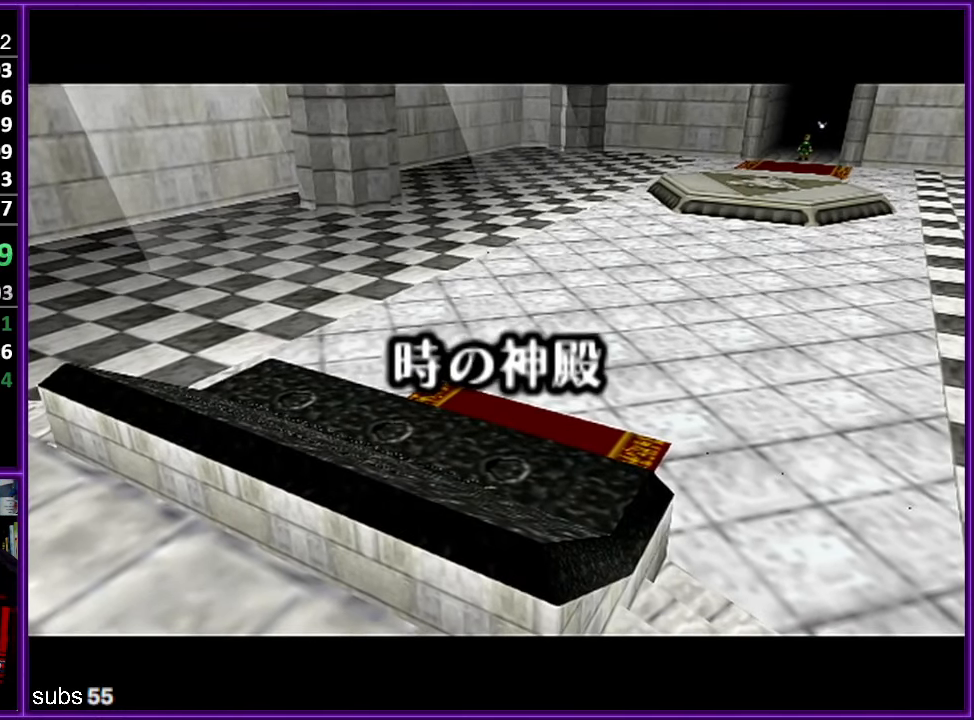
{"buttons": [], "left_stick": "up", "events": [[267, "left_stick", "up"]]}
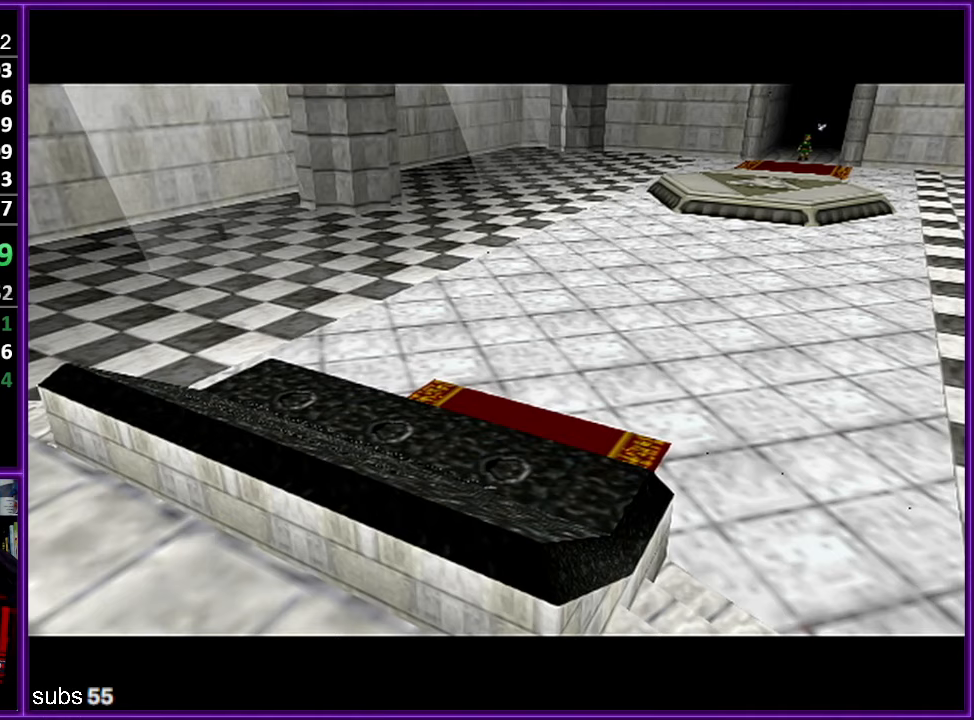
{"buttons": [], "left_stick": "up", "events": []}
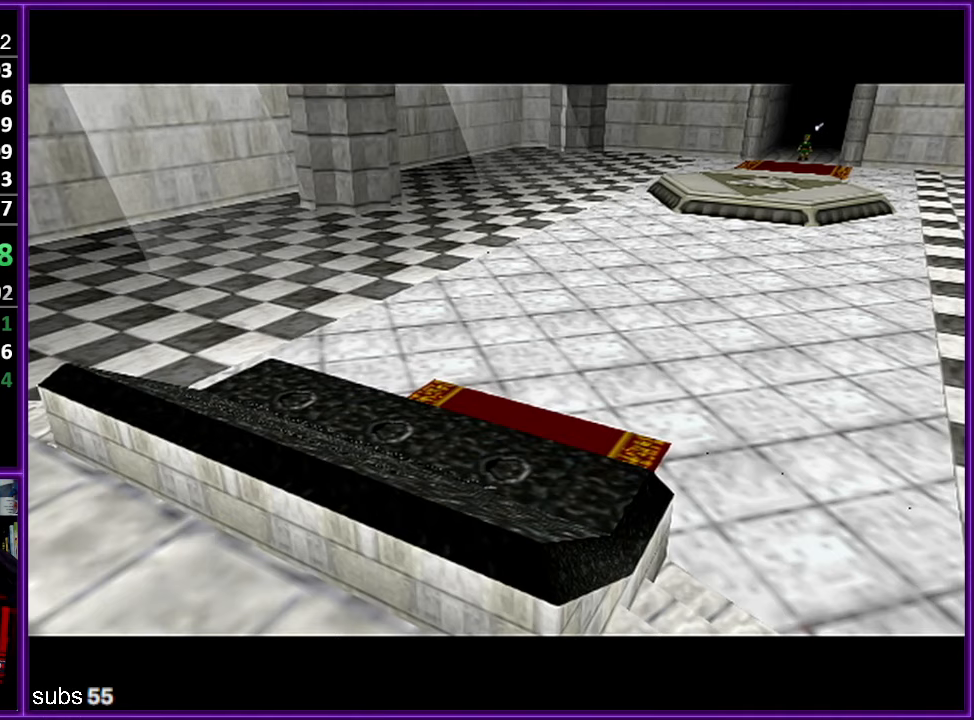
{"buttons": [], "left_stick": "up", "events": []}
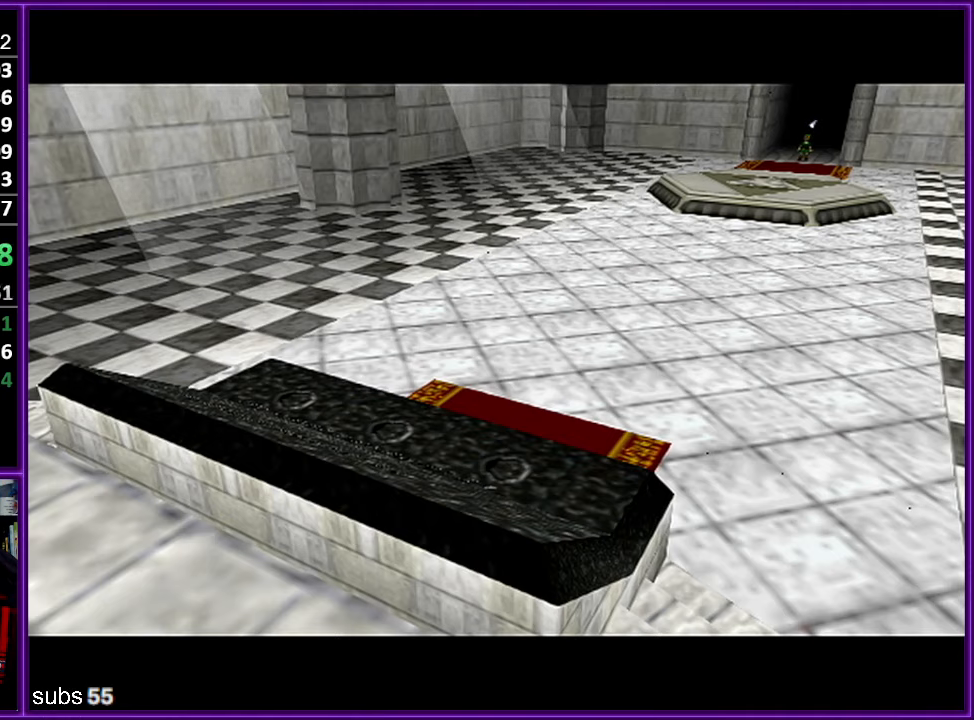
{"buttons": [], "left_stick": "up", "events": []}
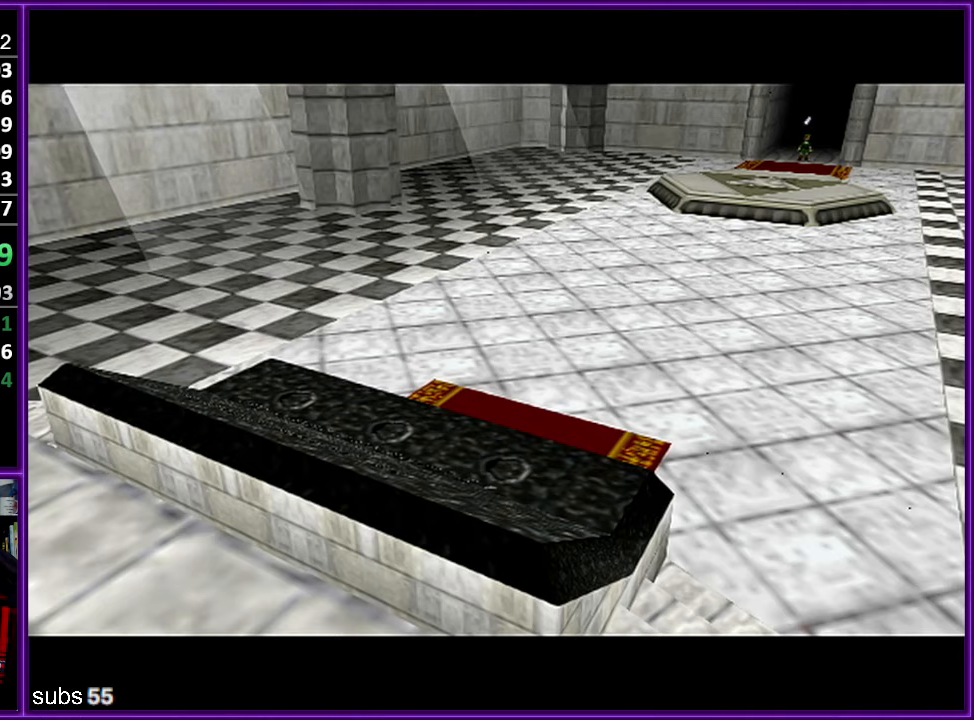
{"buttons": [], "left_stick": "up", "events": []}
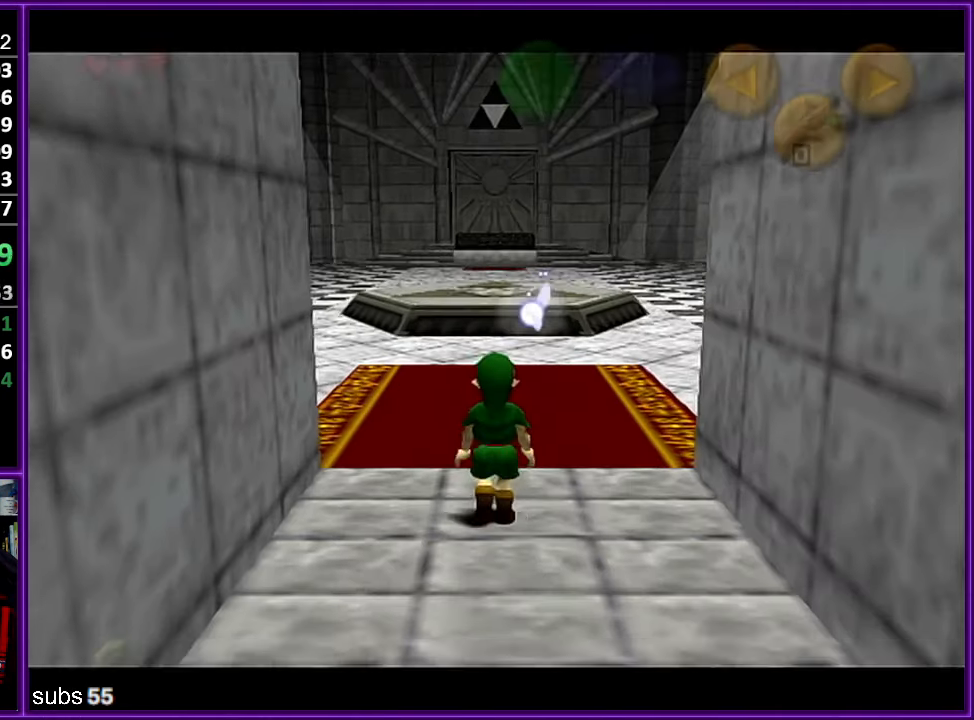
{"buttons": [], "left_stick": "up", "events": [[100, "A", "down"], [266, "A", "up"]]}
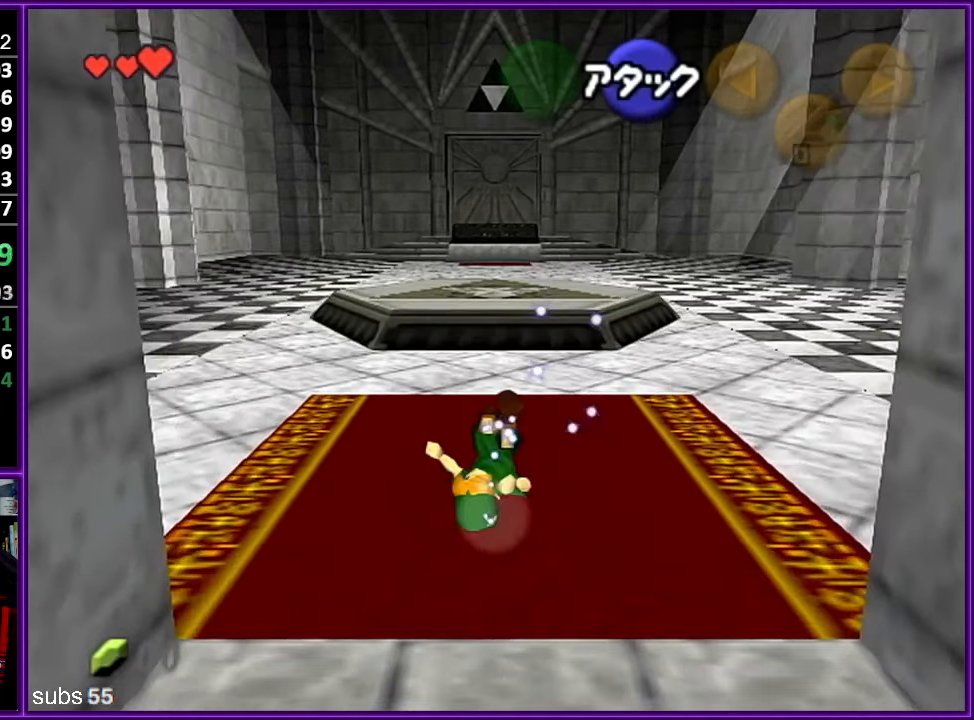
{"buttons": ["Z"], "left_stick": "down", "events": [[150, "left_stick", "down"], [266, "Z", "down"], [350, "A", "down"], [483, "A", "up"]]}
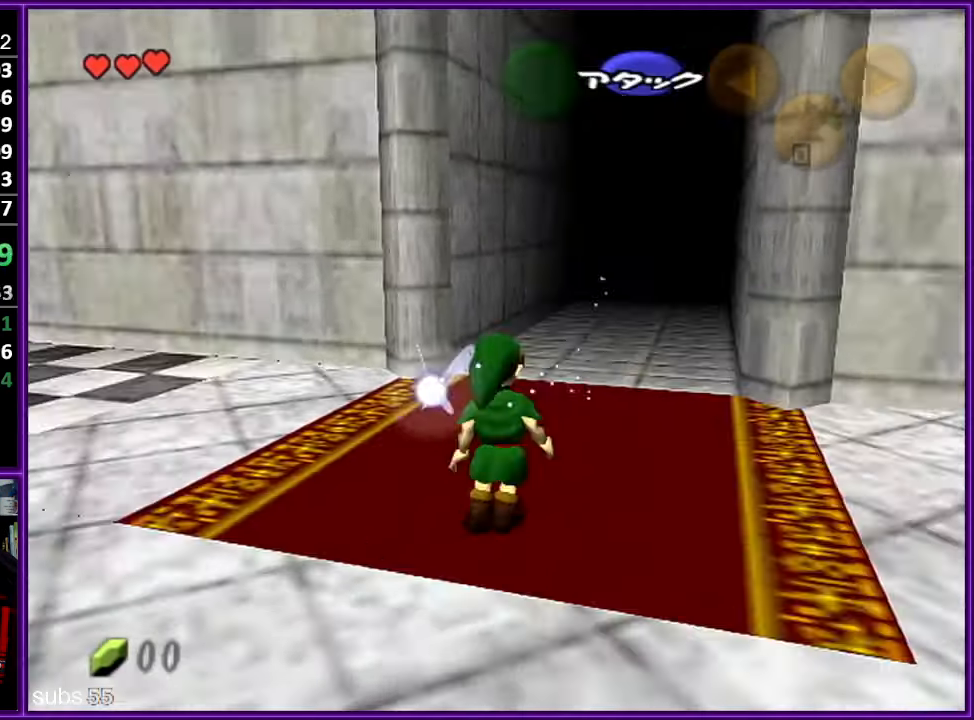
{"buttons": ["Z"], "left_stick": "down", "events": []}
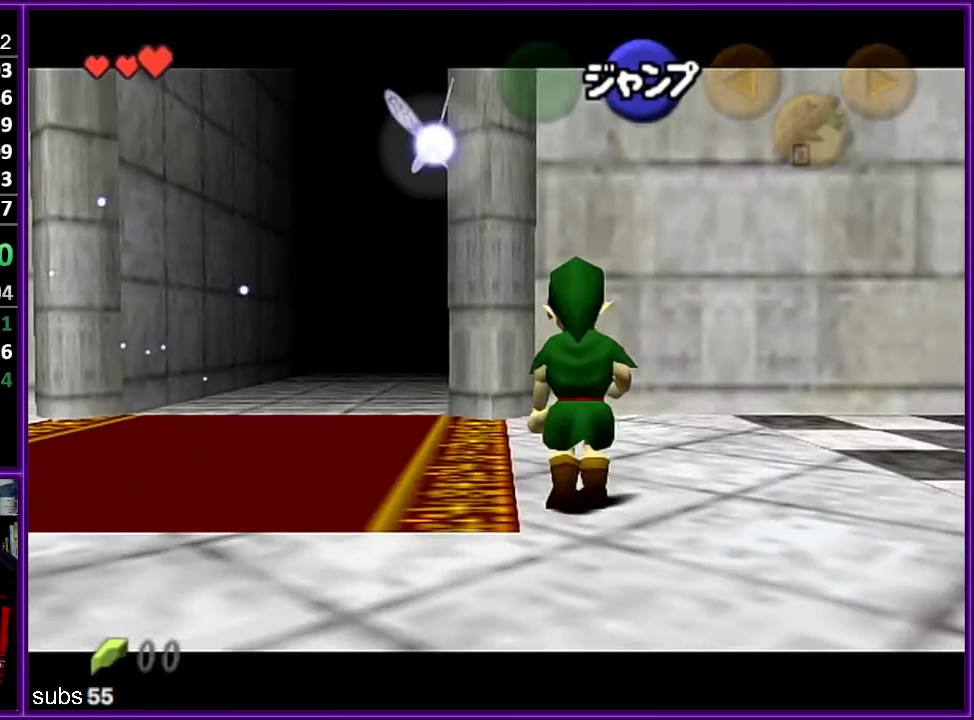
{"buttons": ["Z"], "left_stick": "down", "events": []}
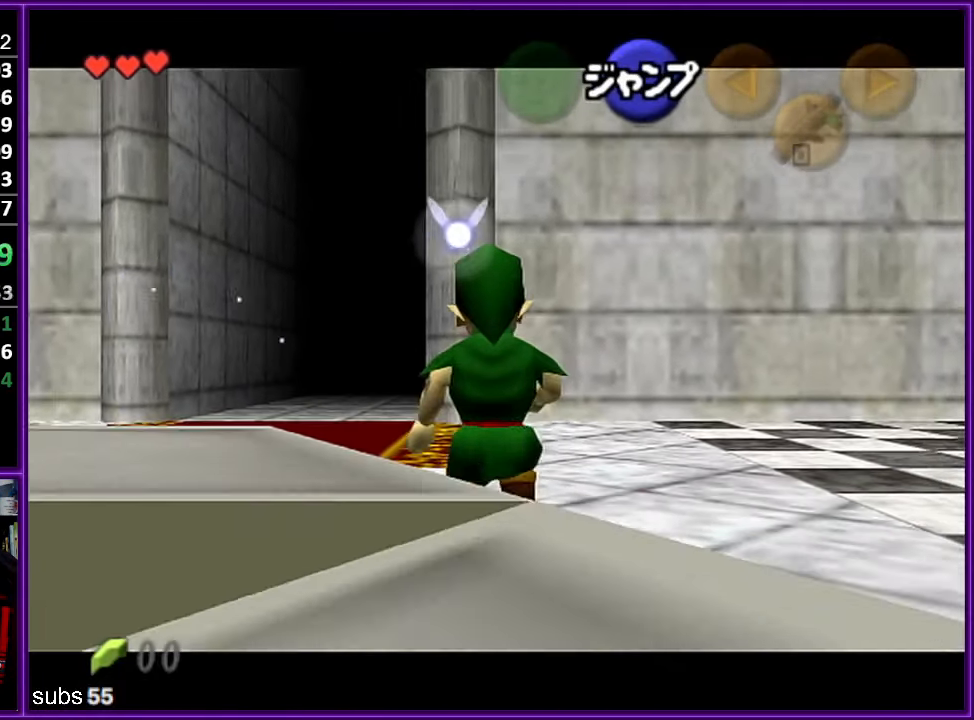
{"buttons": ["Z"], "left_stick": "down", "events": []}
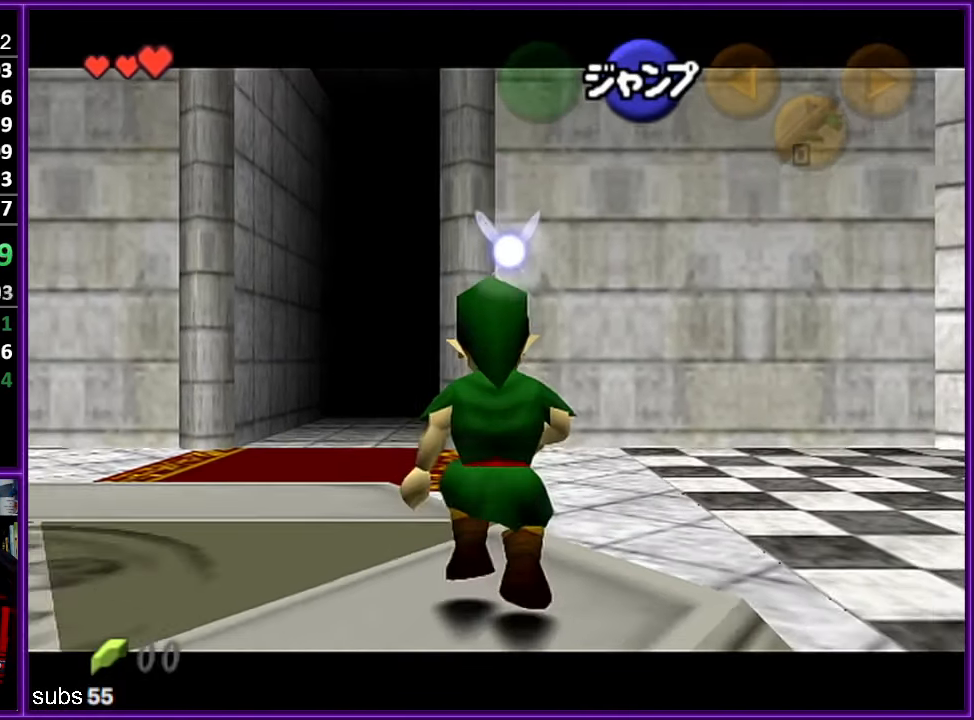
{"buttons": ["Z"], "left_stick": "down", "events": []}
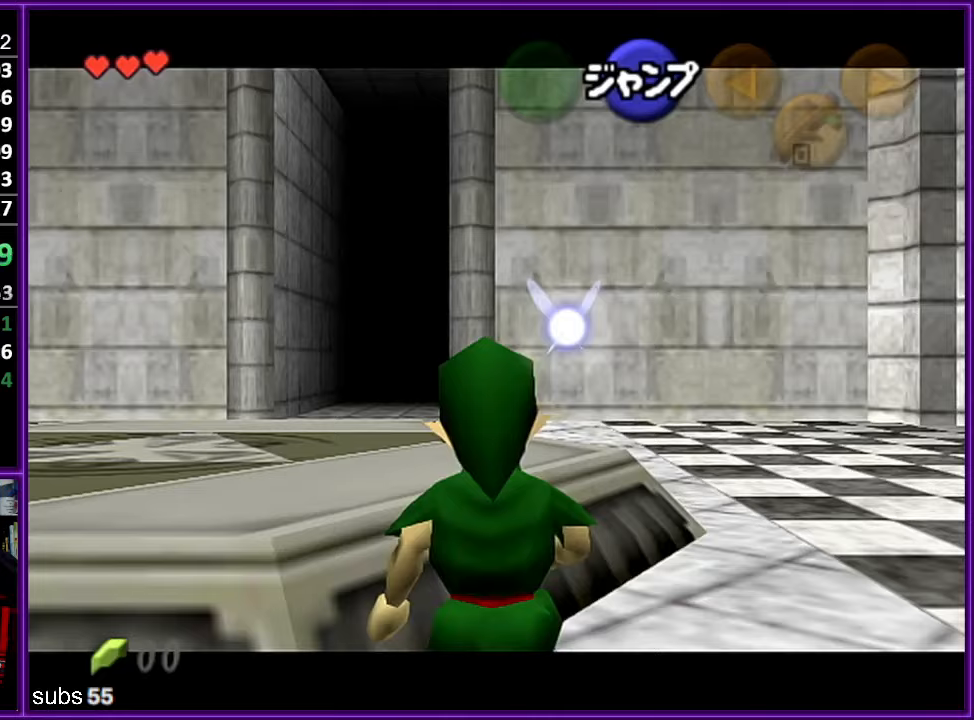
{"buttons": ["Z"], "left_stick": "down", "events": []}
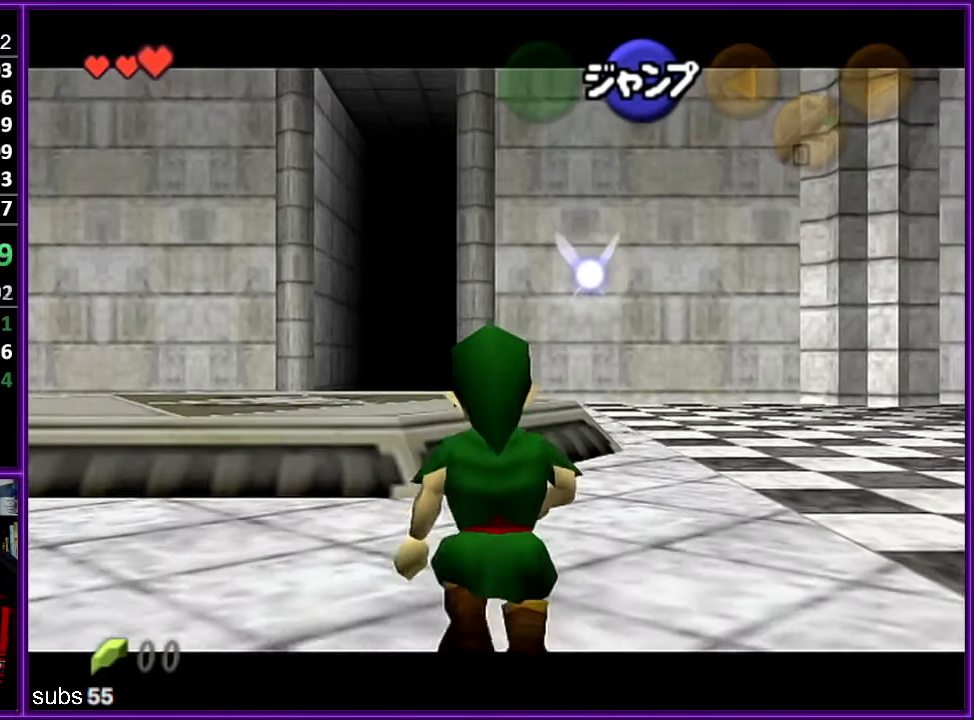
{"buttons": ["Z"], "left_stick": "down", "events": []}
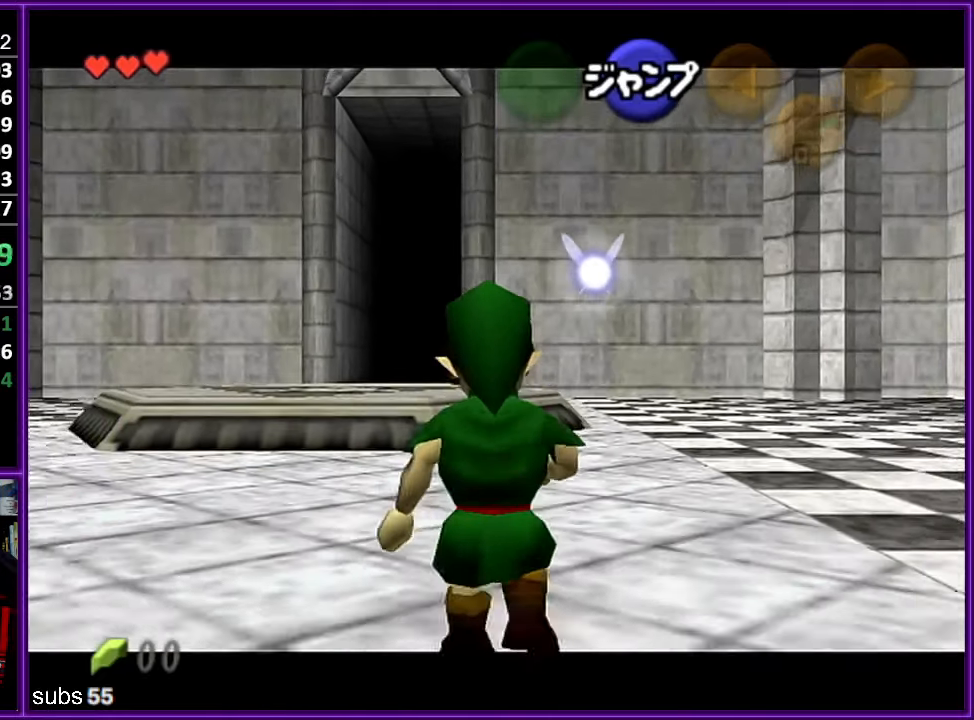
{"buttons": ["Z"], "left_stick": "down", "events": []}
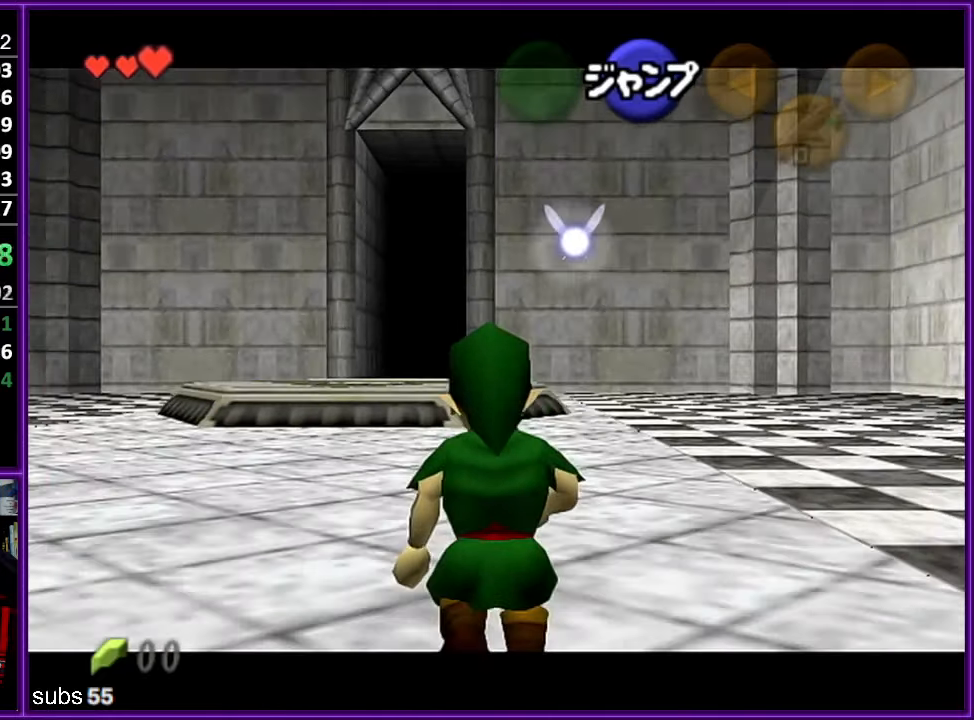
{"buttons": ["Z"], "left_stick": "down", "events": []}
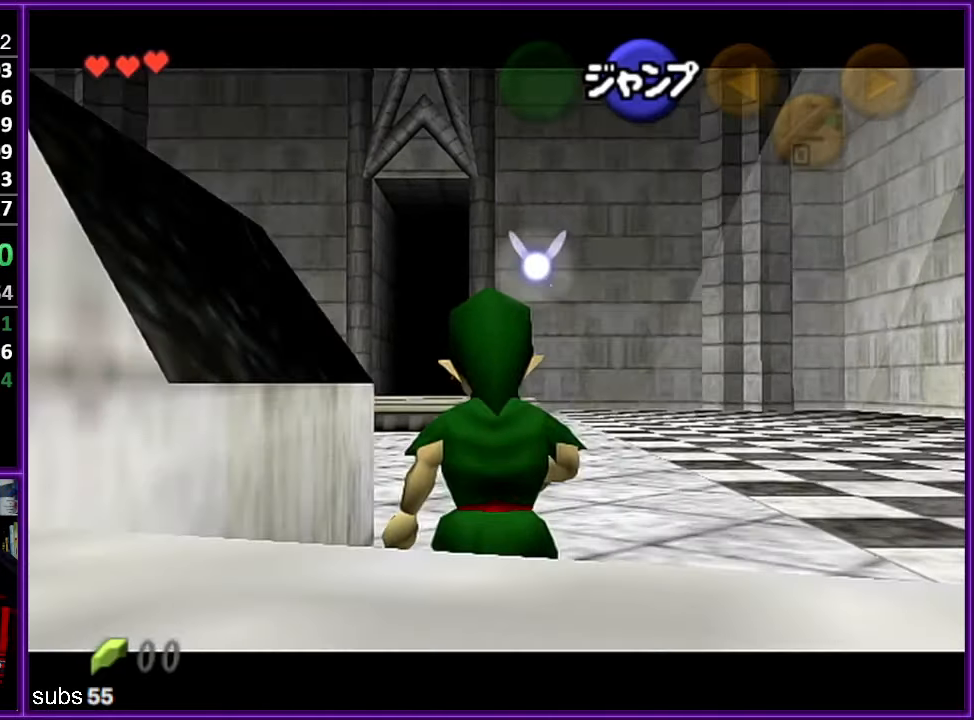
{"buttons": ["Z"], "left_stick": "down", "events": []}
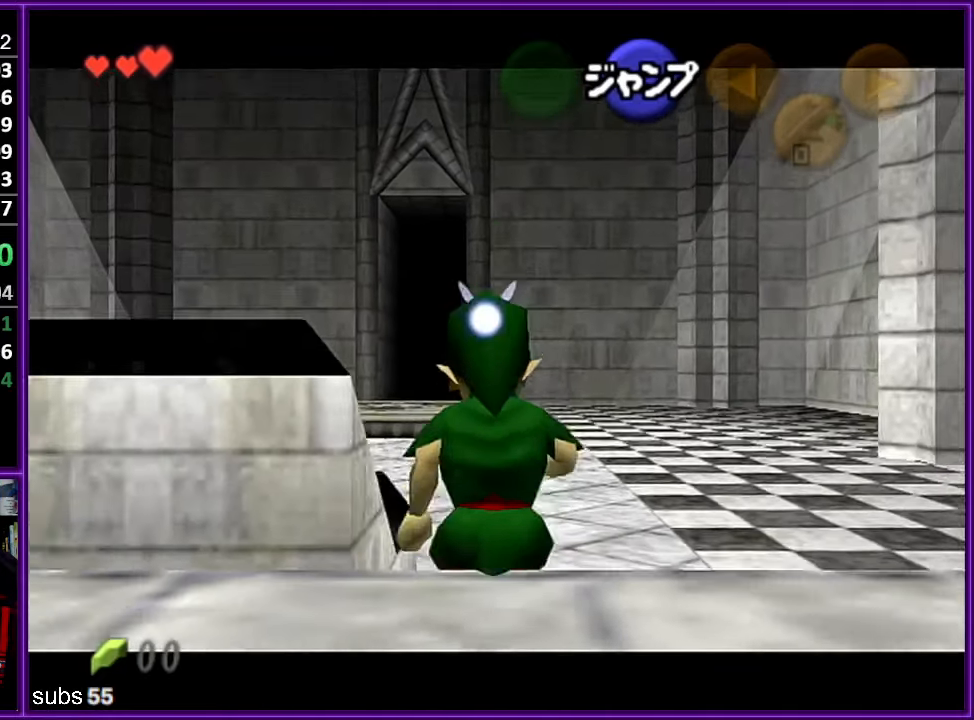
{"buttons": ["Z"], "left_stick": "down", "events": []}
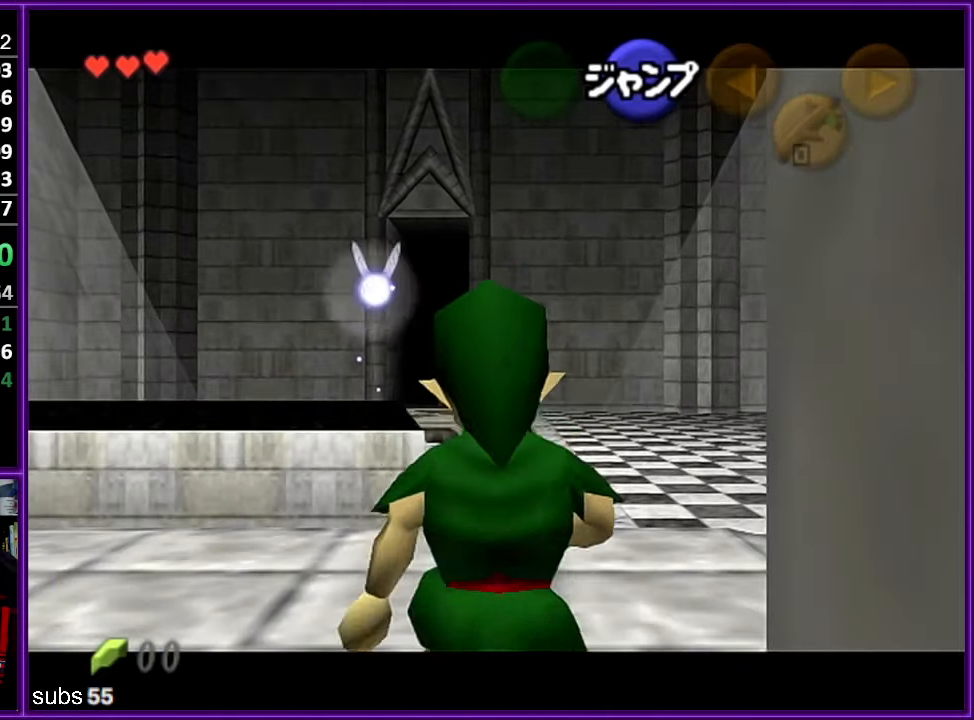
{"buttons": [], "left_stick": "center", "events": [[283, "left_stick", "center"], [317, "A", "down"], [500, "A", "up"], [500, "Z", "up"]]}
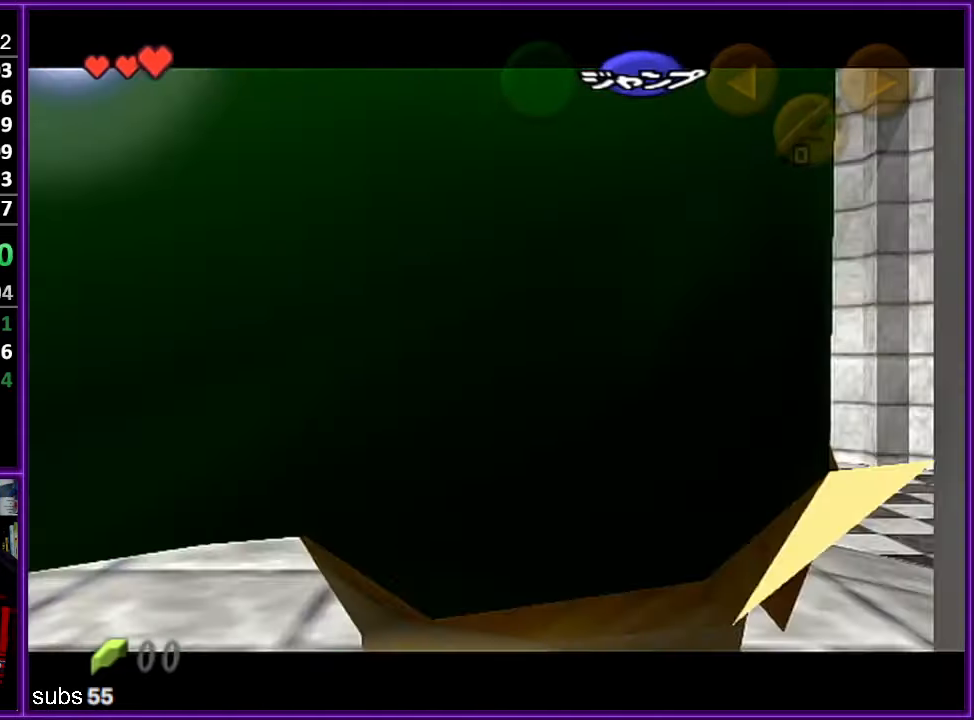
{"buttons": [], "left_stick": "down", "events": [[67, "left_stick", "down"]]}
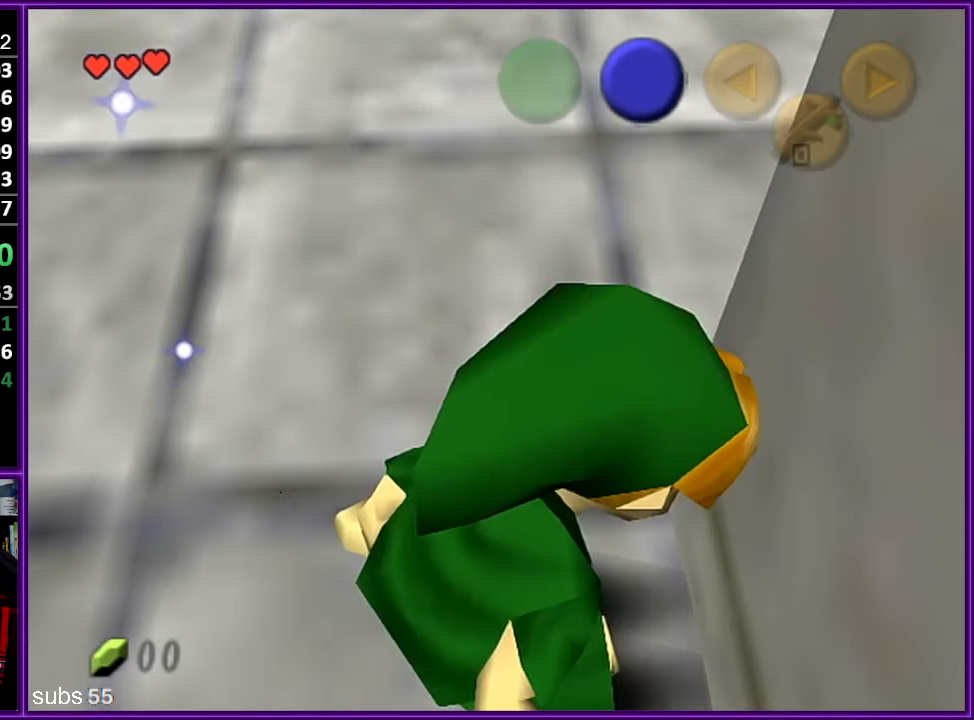
{"buttons": [], "left_stick": "center", "events": [[233, "left_stick", "center"]]}
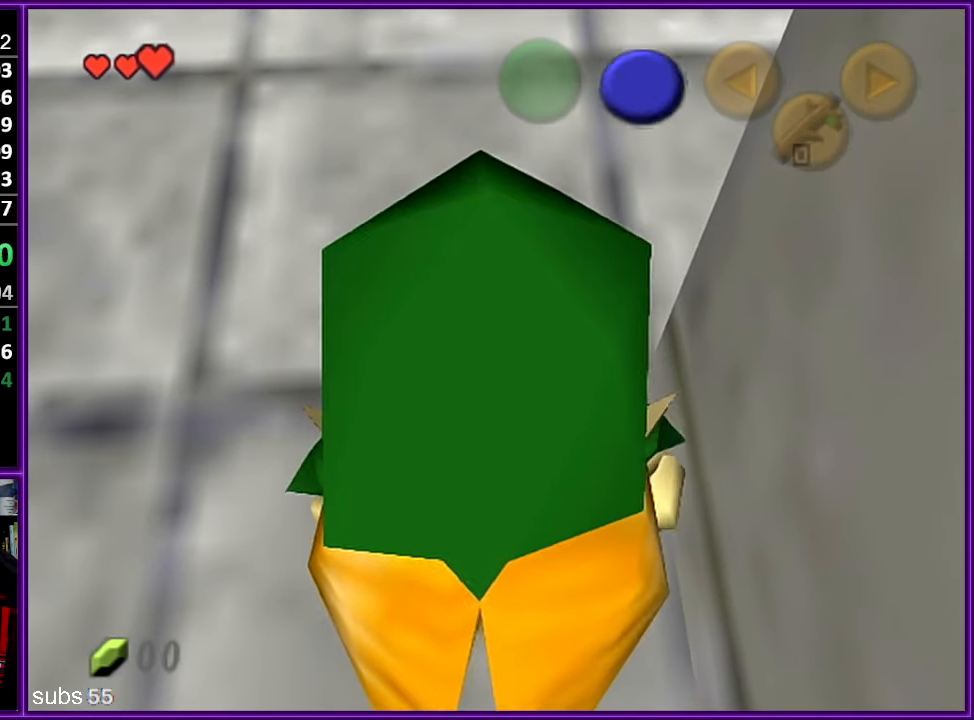
{"buttons": [], "left_stick": "center", "events": [[233, "left_stick", "left"], [283, "left_stick", "center"]]}
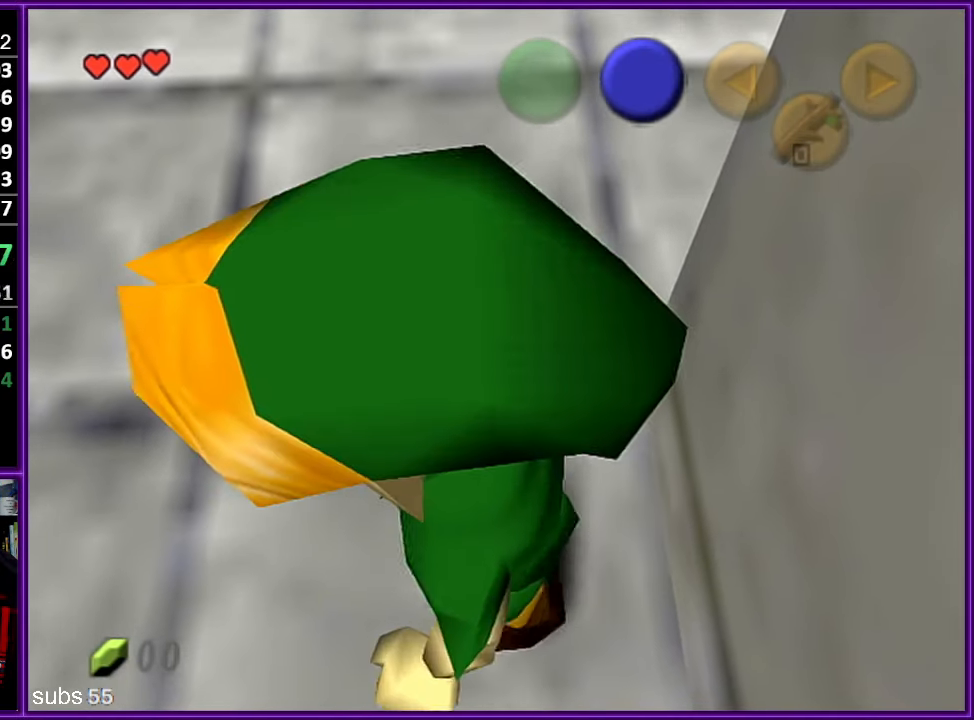
{"buttons": ["Z"], "left_stick": "center", "events": [[250, "Z", "down"]]}
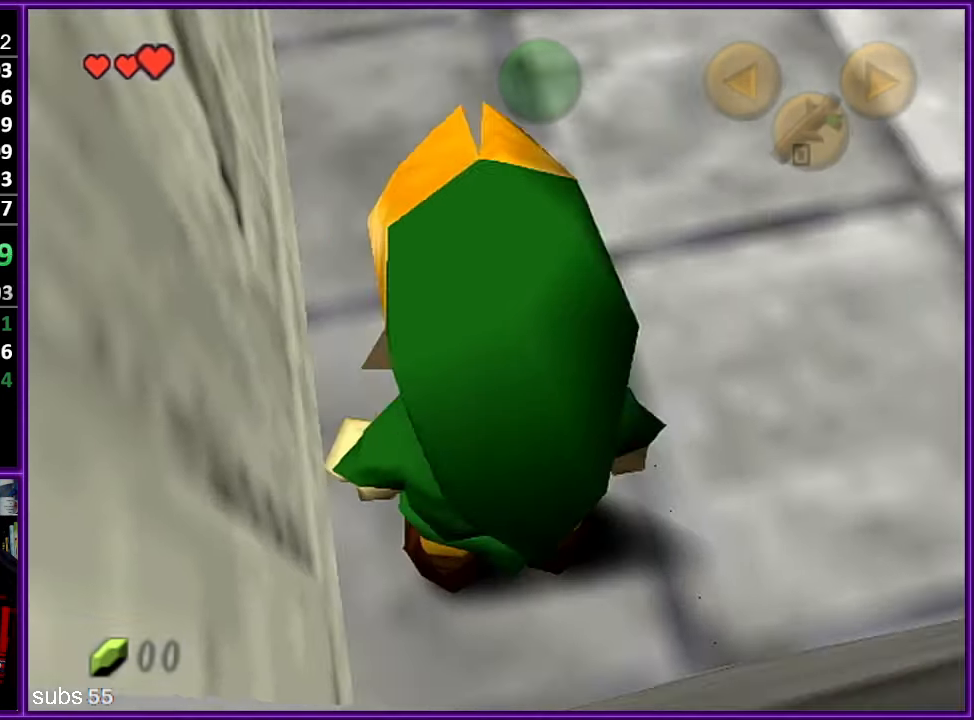
{"buttons": ["A", "Z"], "left_stick": "down", "events": [[34, "left_stick", "down"], [467, "A", "down"]]}
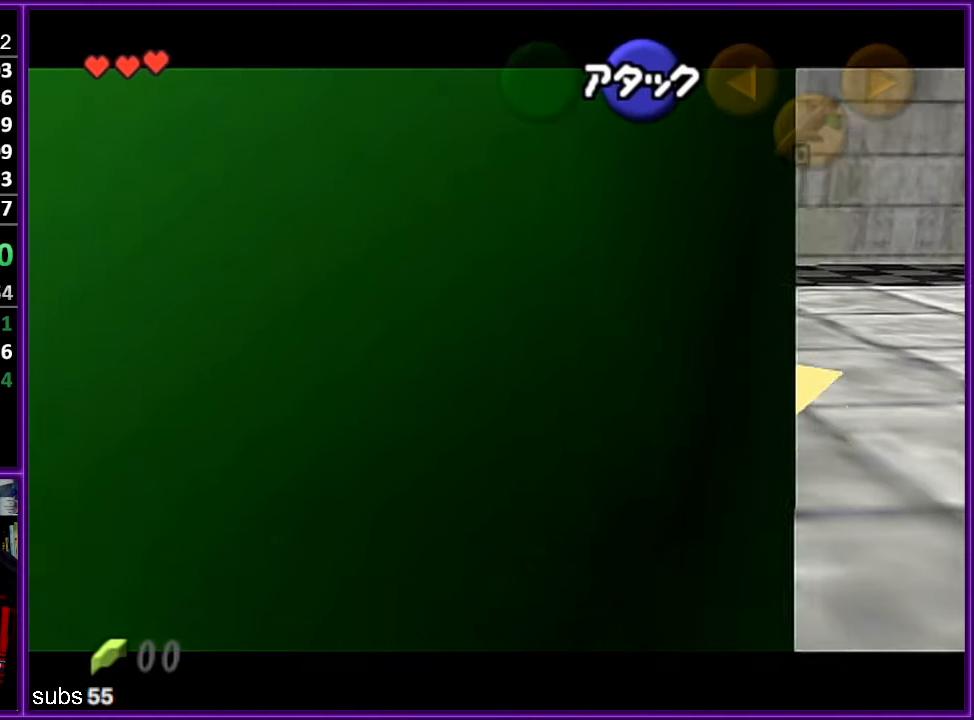
{"buttons": ["Z"], "left_stick": "down", "events": [[117, "A", "up"]]}
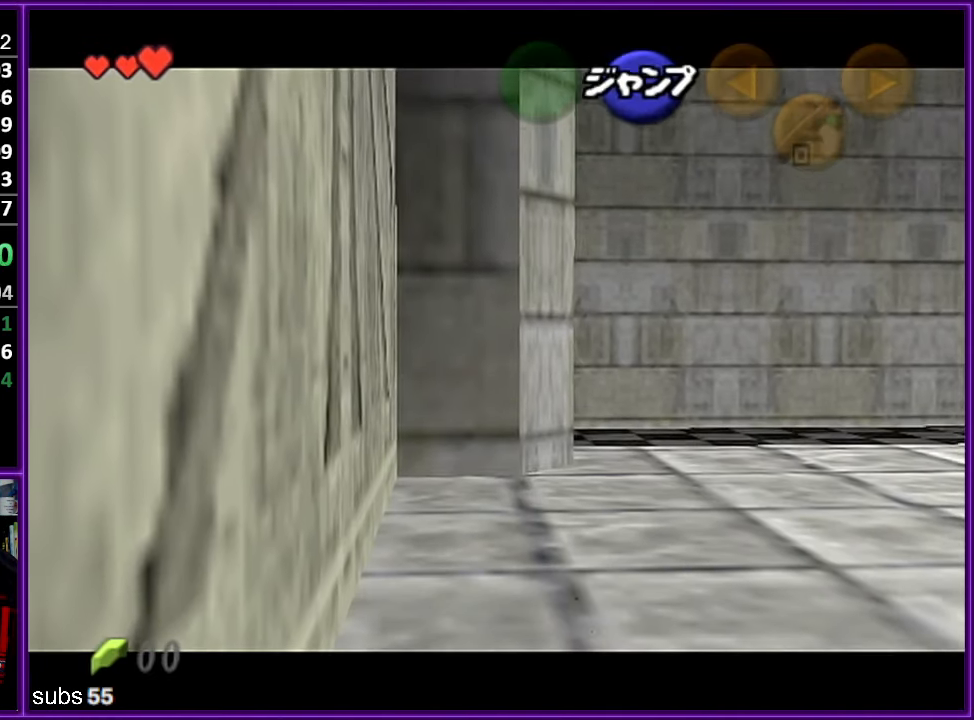
{"buttons": ["START"], "left_stick": "center", "events": [[67, "A", "down"], [267, "A", "up"], [267, "left_stick", "center"], [334, "Z", "up"], [450, "START", "down"]]}